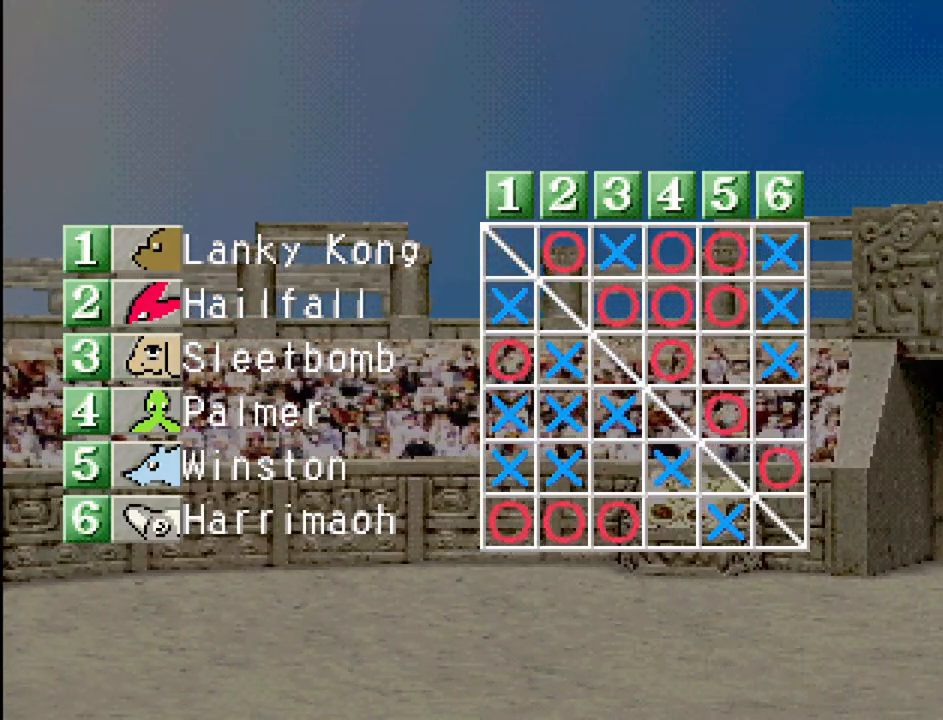
Gameplay with a controller (PlayStation layout); each line is a JSON object with the inputs held at the frame after it. "events" lists button and stick changes between this image and that frame as [ms after this image, input, new state], when the widget could be followed in between. Not read: L3 R3.
{"buttons": [], "events": [[83, "CROSS", "down"], [150, "CROSS", "up"]]}
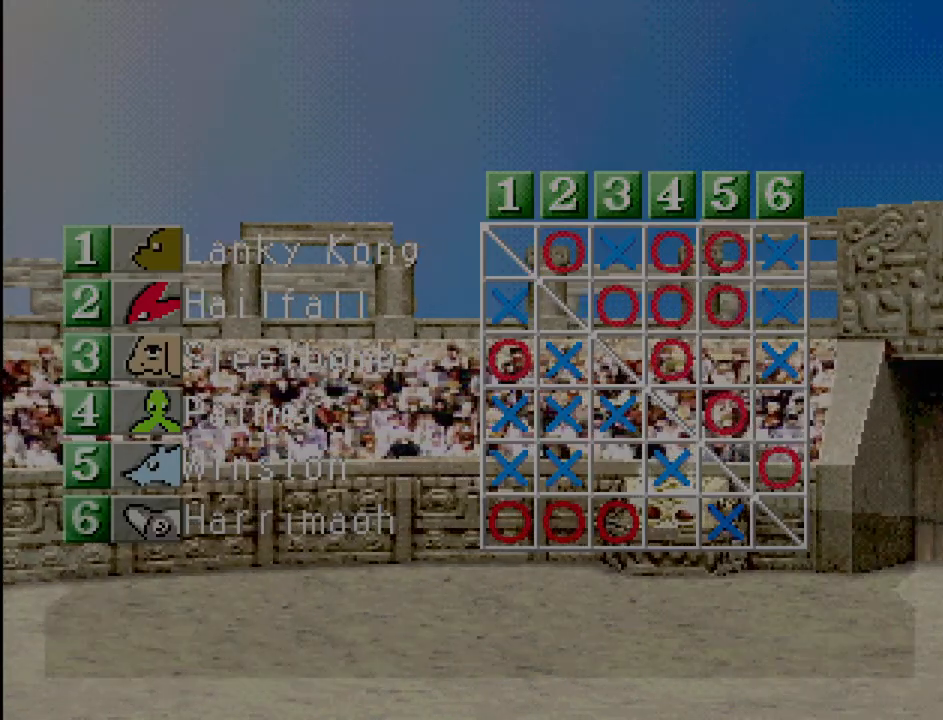
{"buttons": ["CROSS"], "events": [[483, "CROSS", "down"]]}
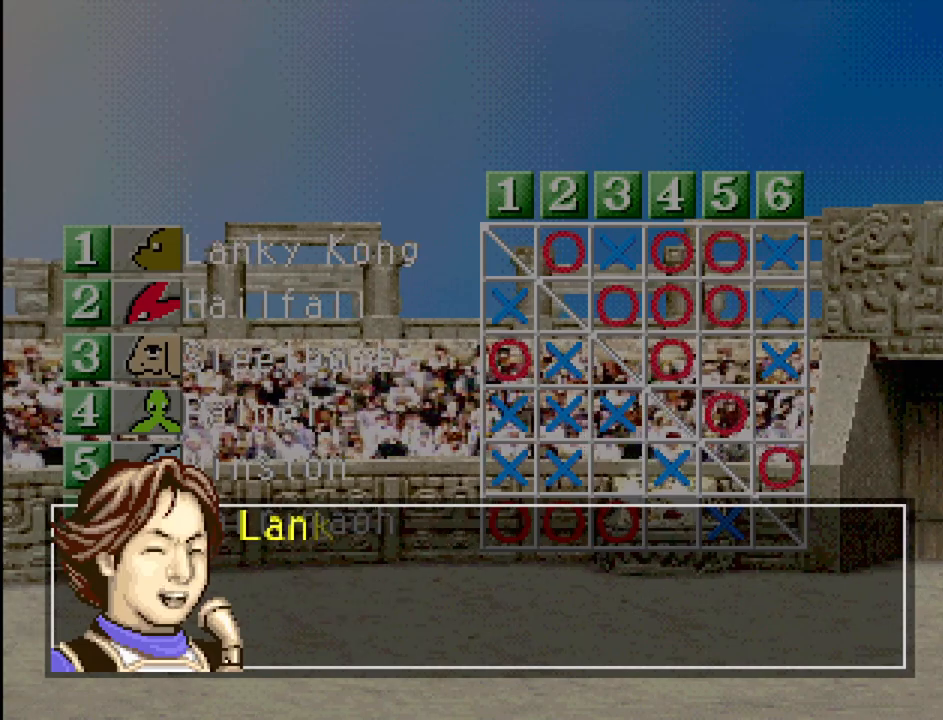
{"buttons": [], "events": [[83, "CROSS", "up"]]}
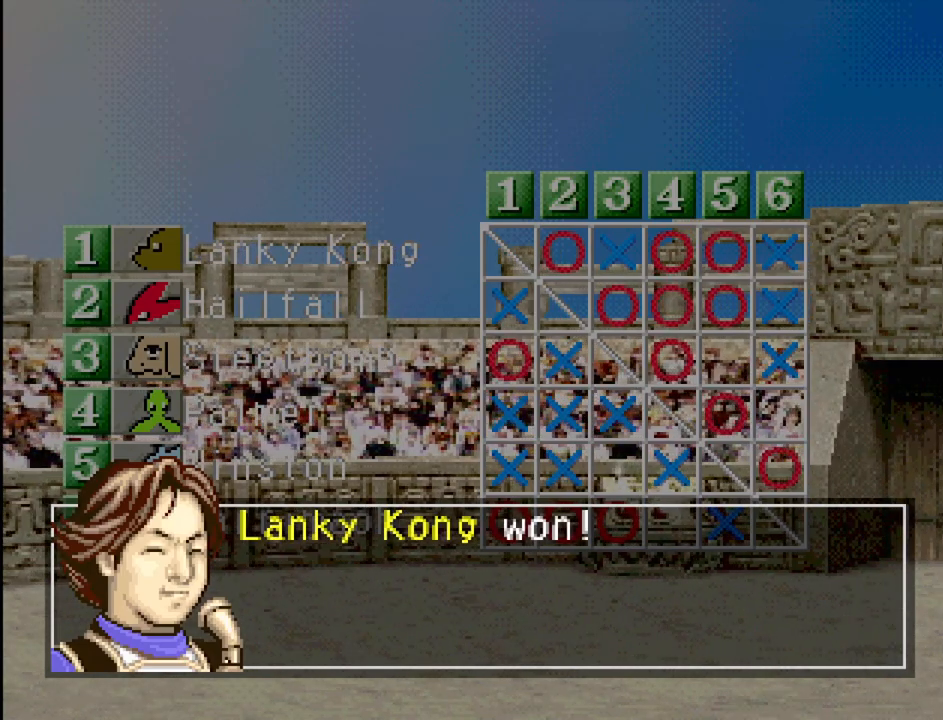
{"buttons": [], "events": [[50, "CROSS", "down"], [133, "CROSS", "up"]]}
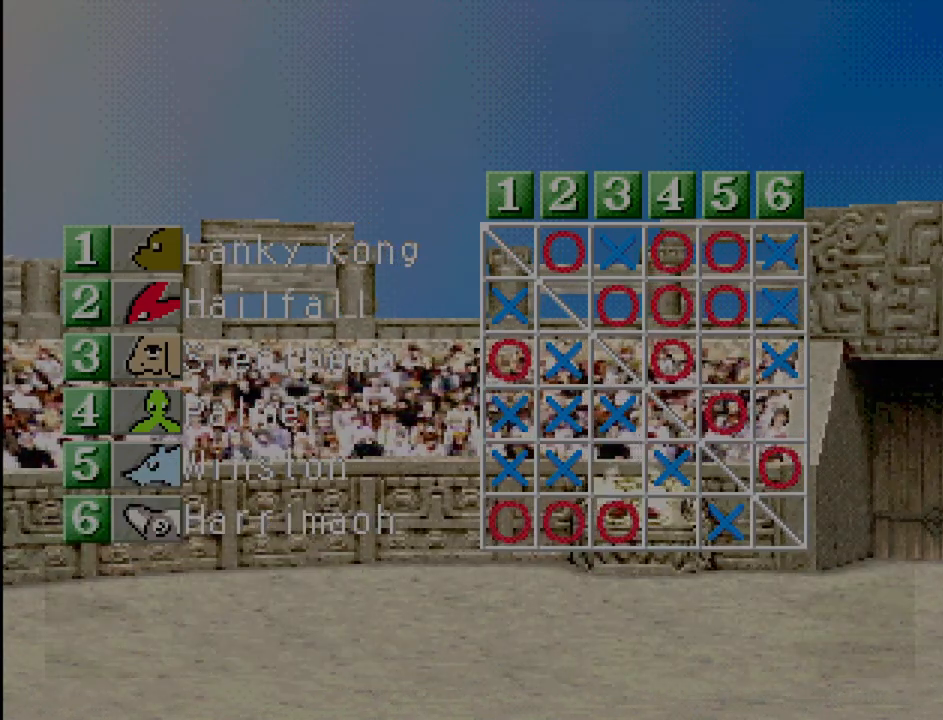
{"buttons": [], "events": []}
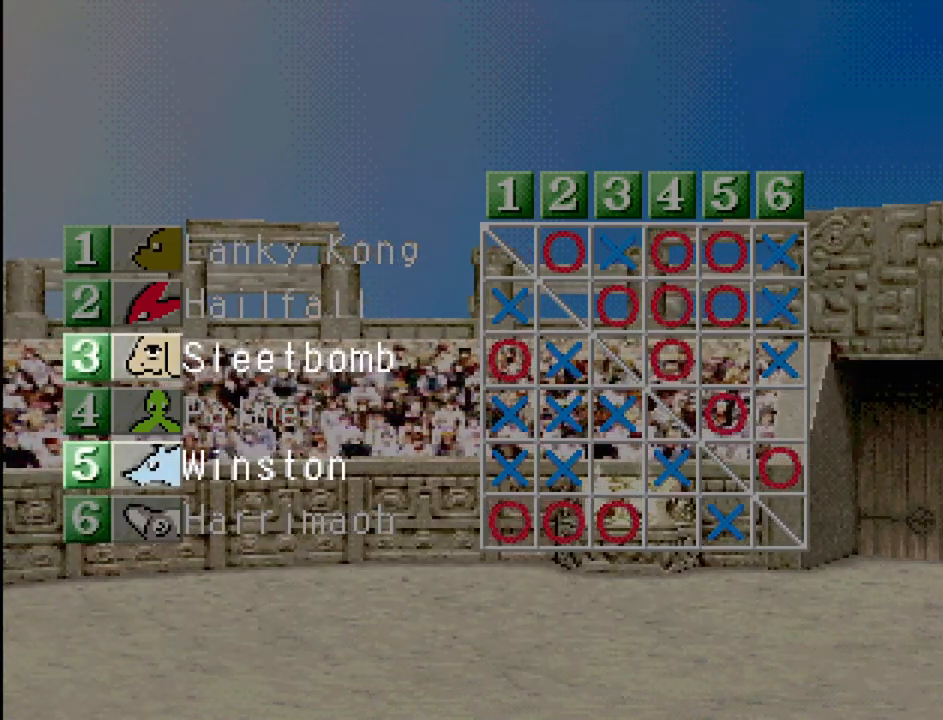
{"buttons": [], "events": []}
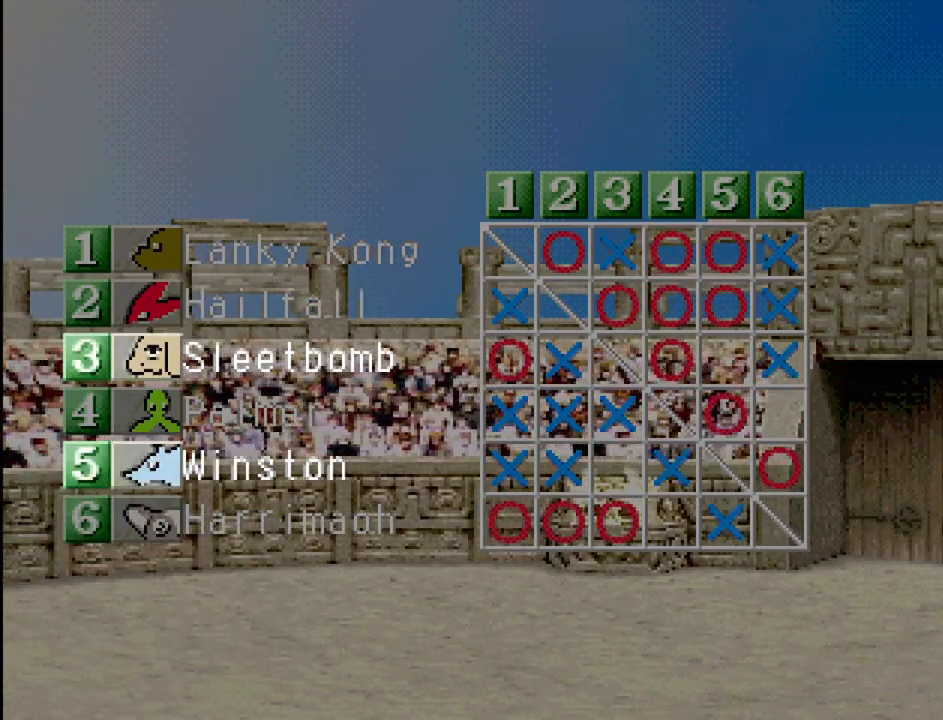
{"buttons": [], "events": []}
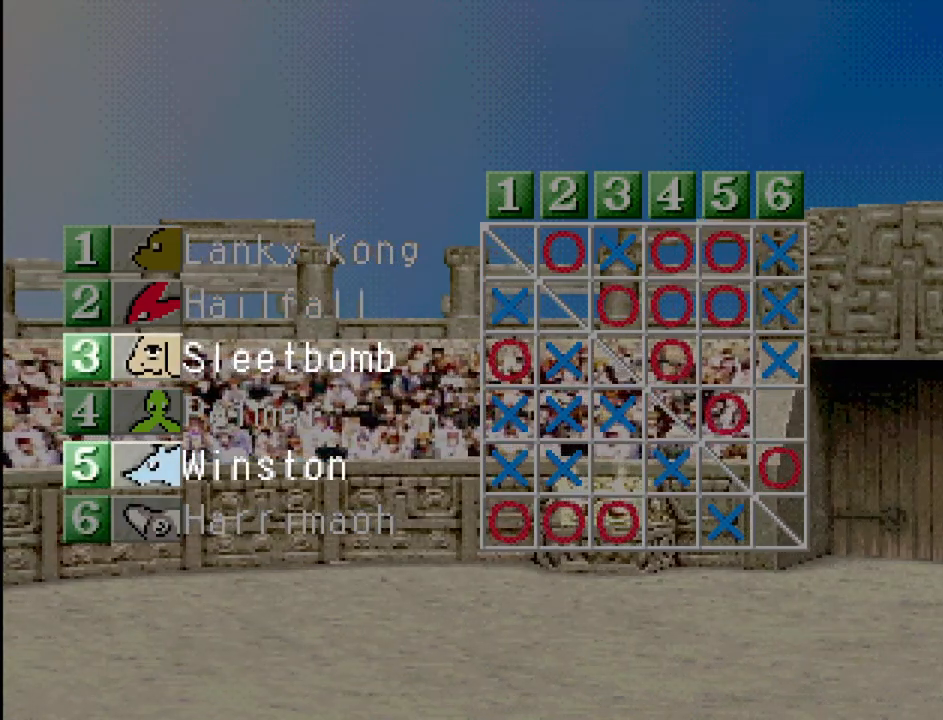
{"buttons": [], "events": []}
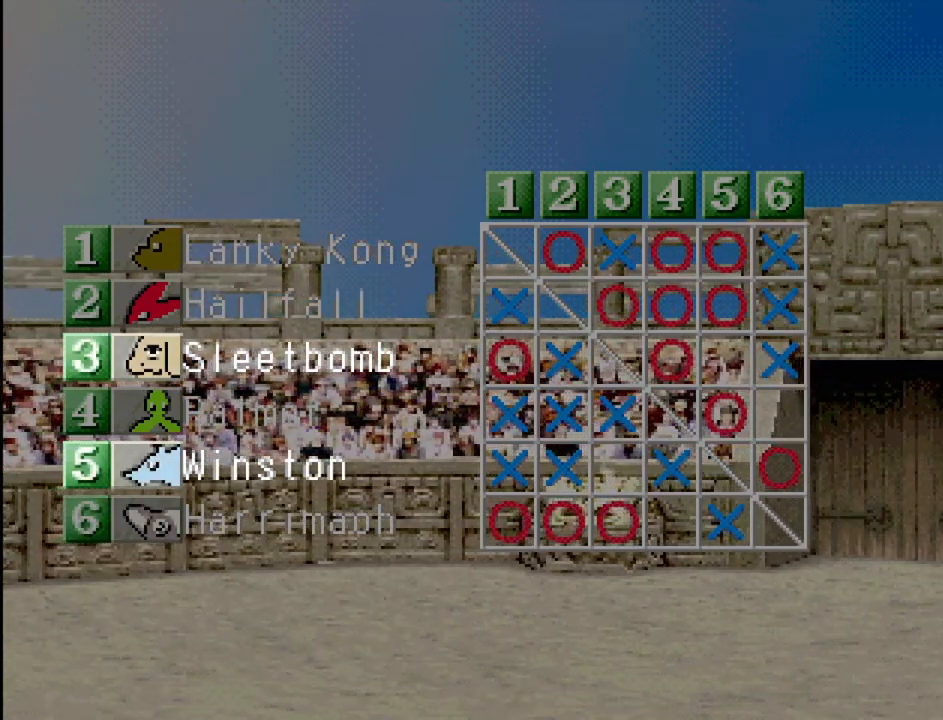
{"buttons": [], "events": []}
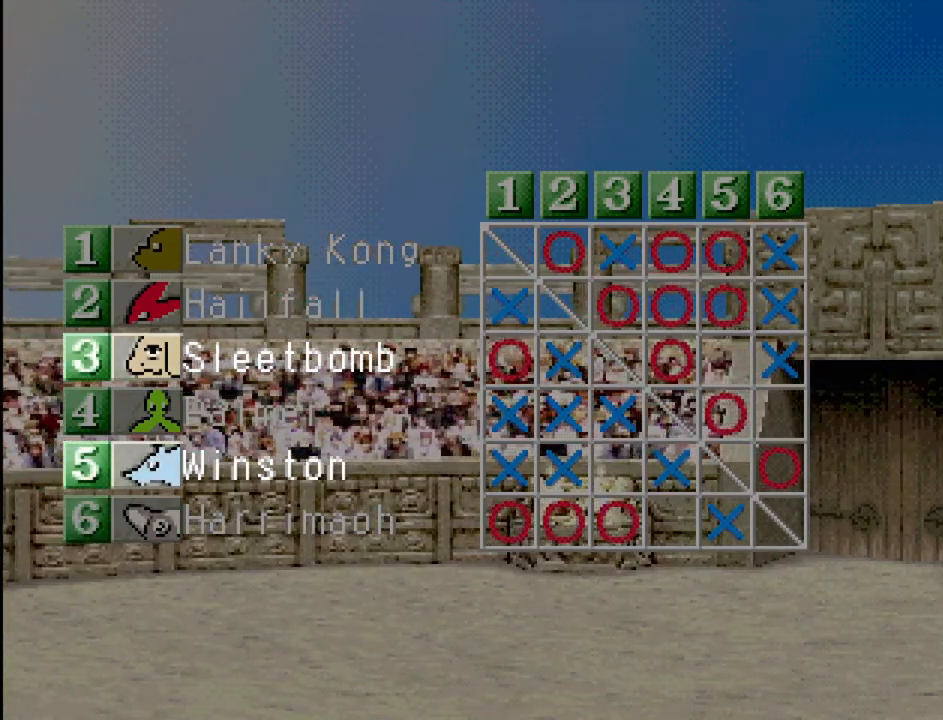
{"buttons": [], "events": []}
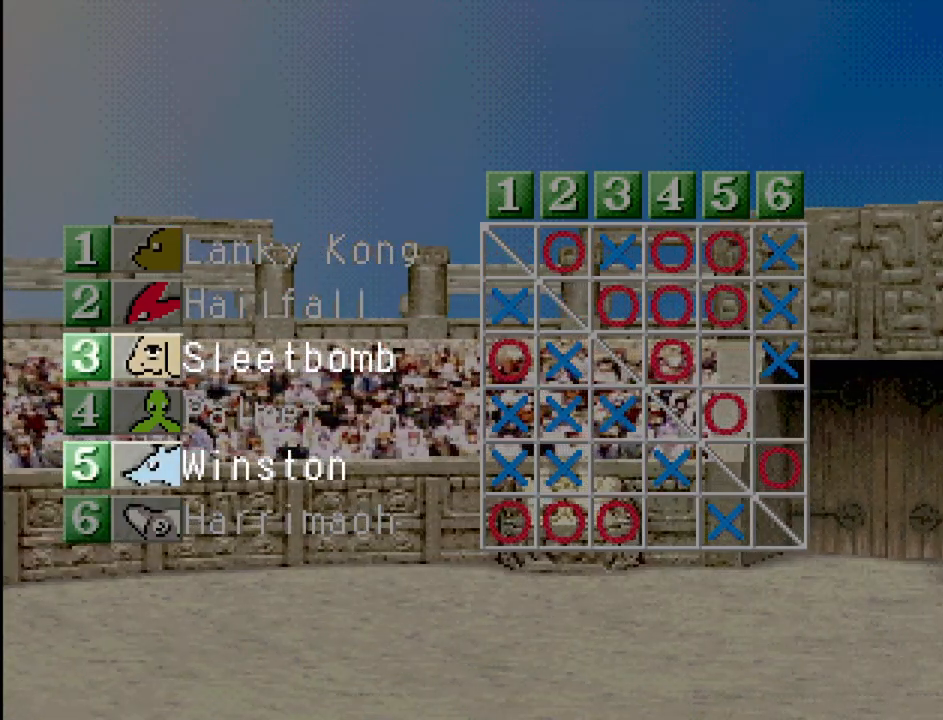
{"buttons": [], "events": []}
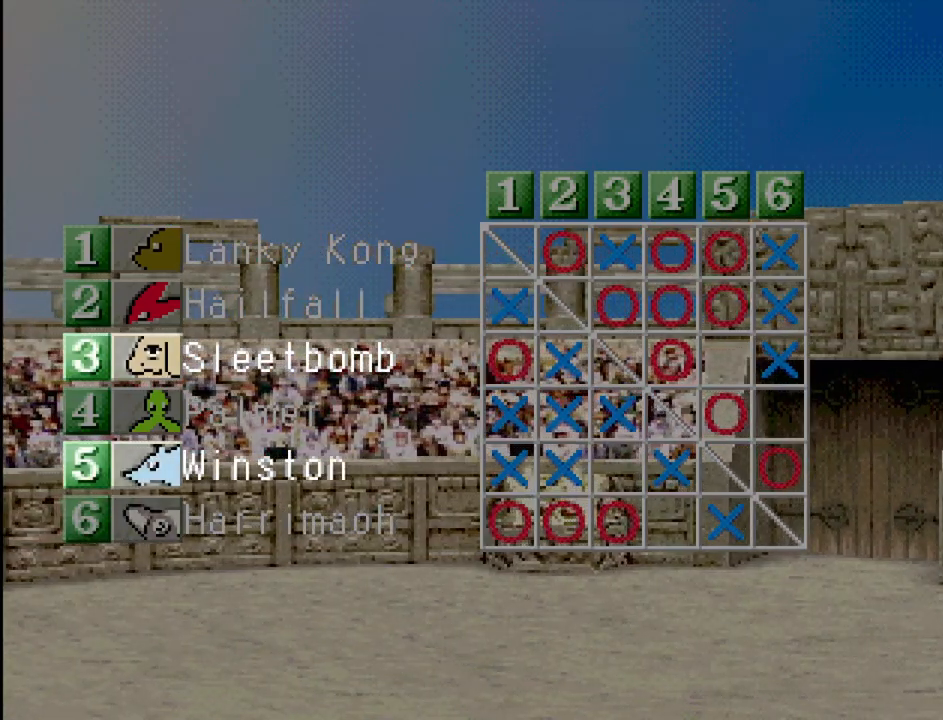
{"buttons": [], "events": []}
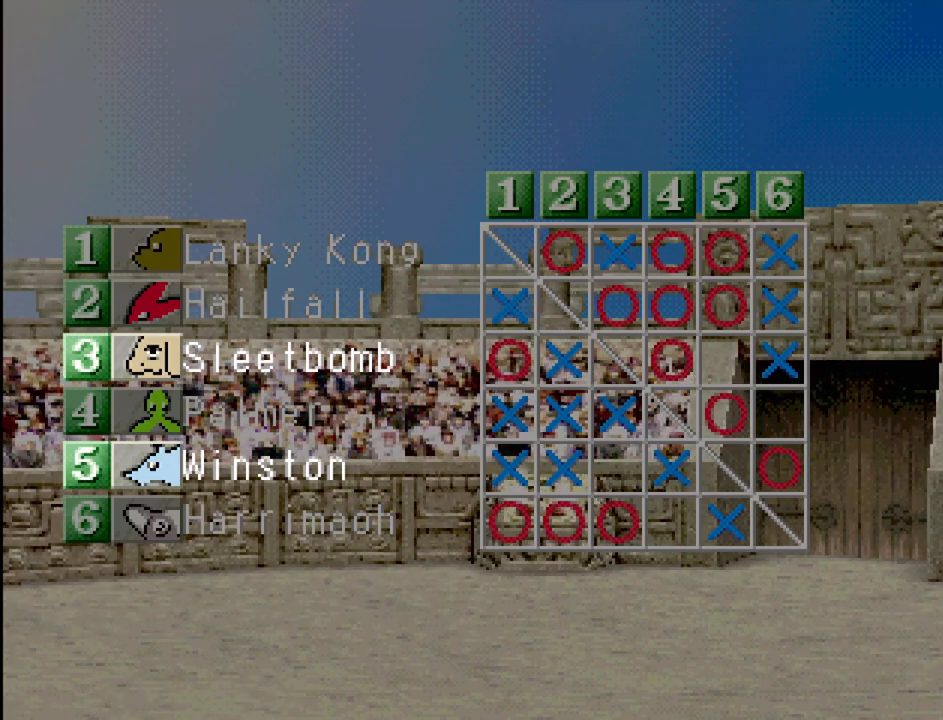
{"buttons": [], "events": []}
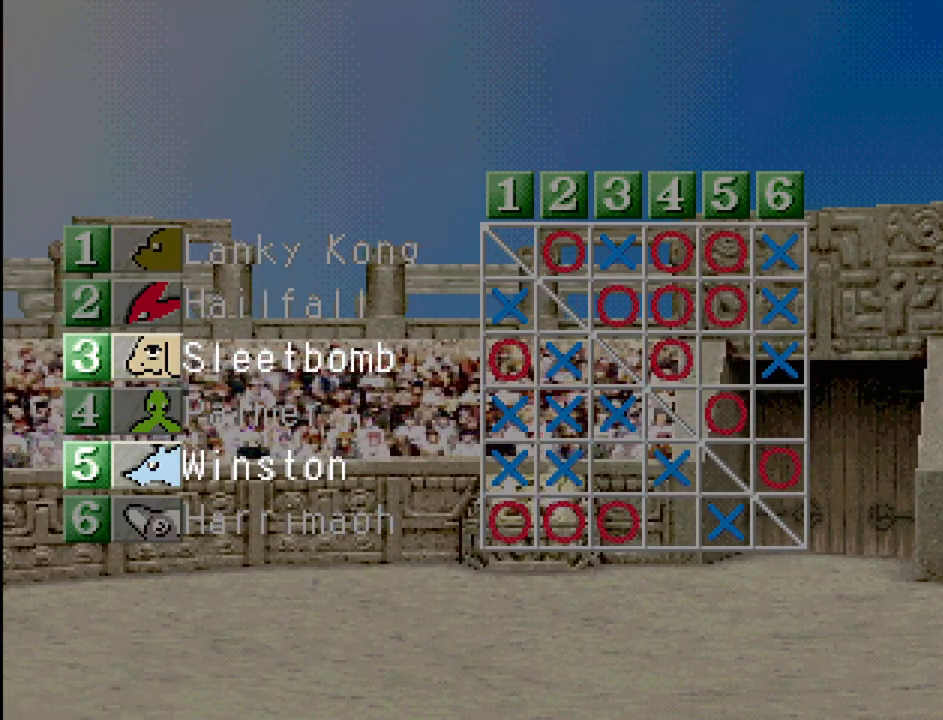
{"buttons": [], "events": [[83, "CROSS", "down"], [250, "CROSS", "up"]]}
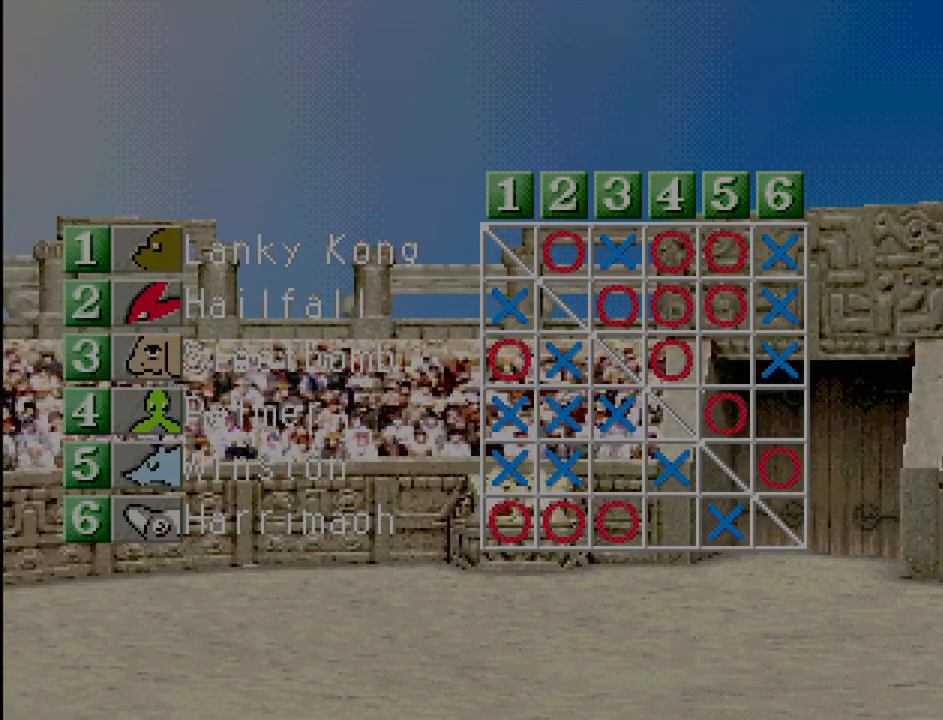
{"buttons": [], "events": []}
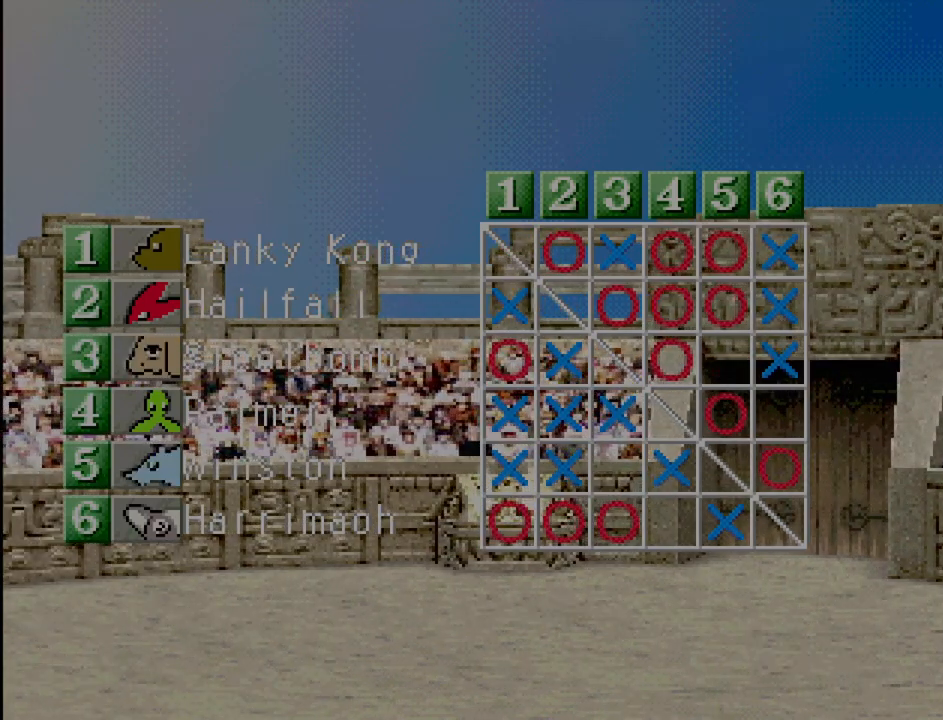
{"buttons": [], "events": []}
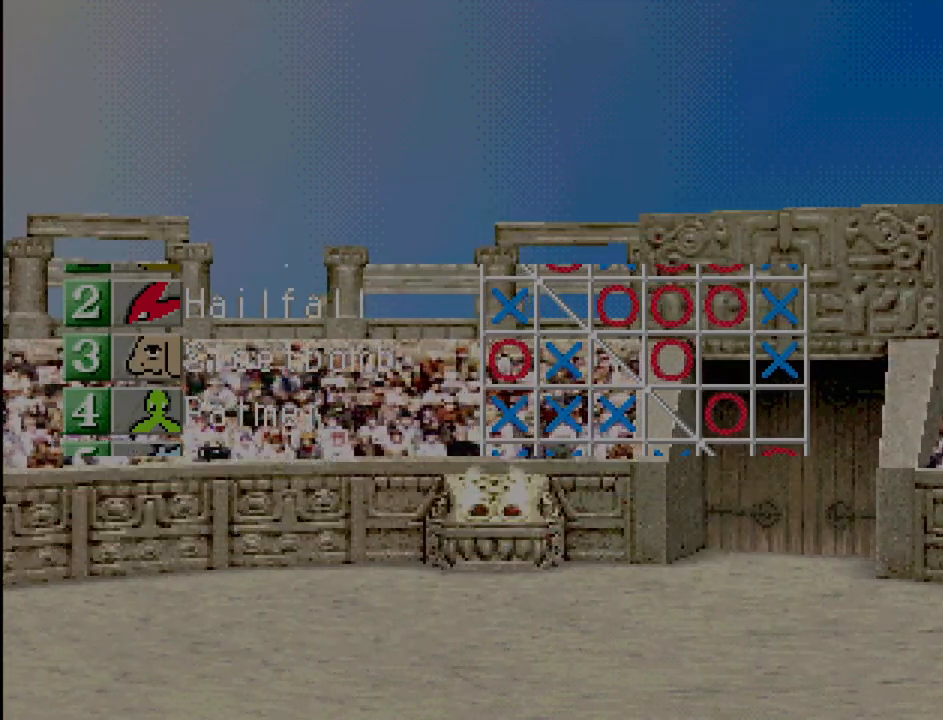
{"buttons": [], "events": []}
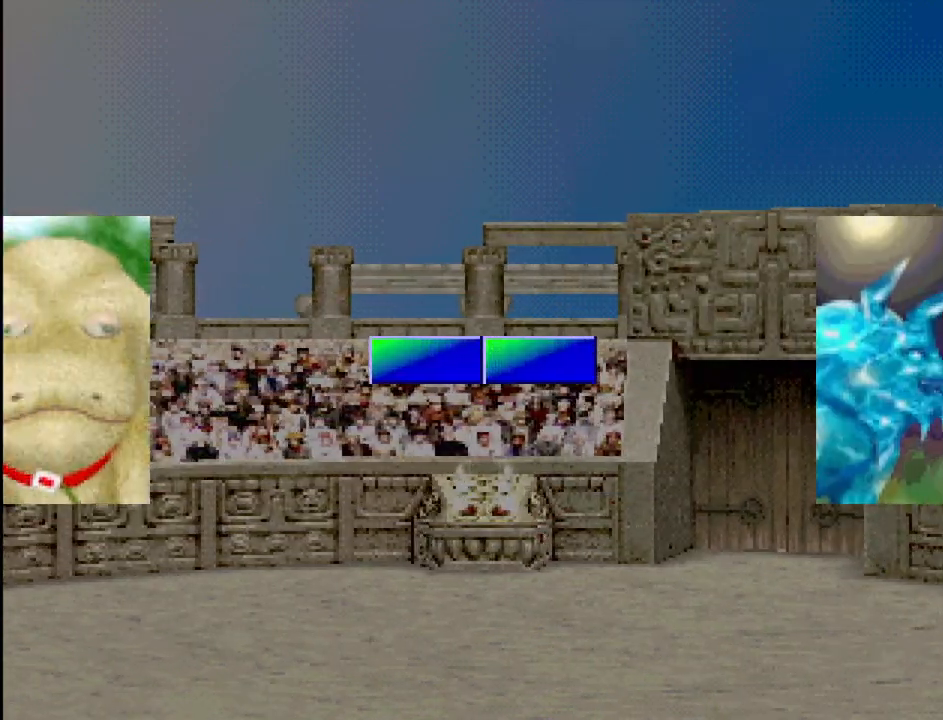
{"buttons": [], "events": [[167, "CROSS", "down"], [317, "CROSS", "up"]]}
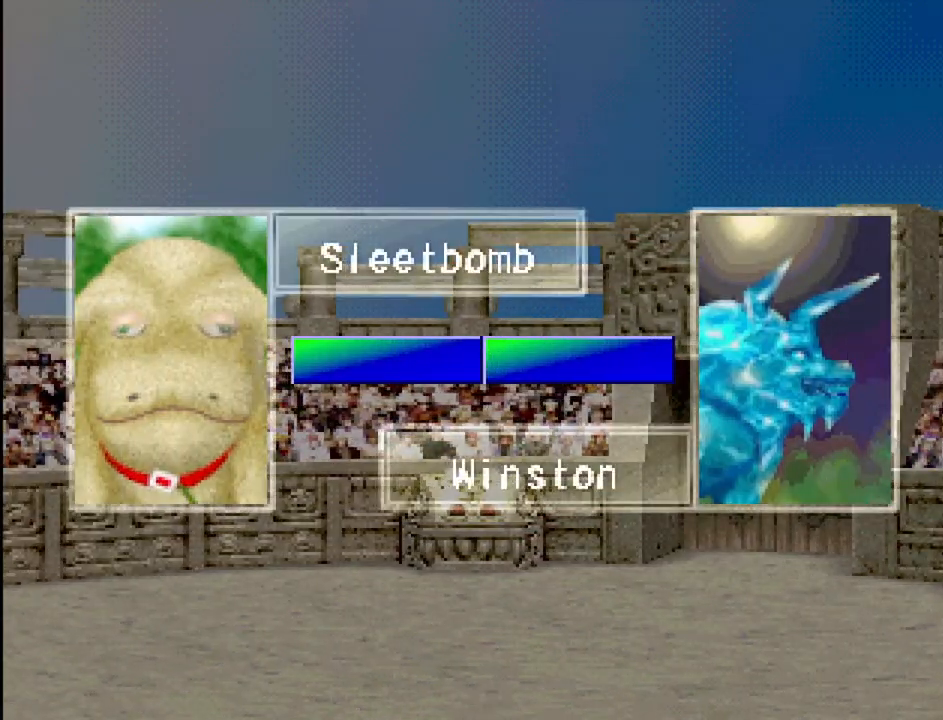
{"buttons": [], "events": [[50, "CROSS", "down"], [167, "CROSS", "up"]]}
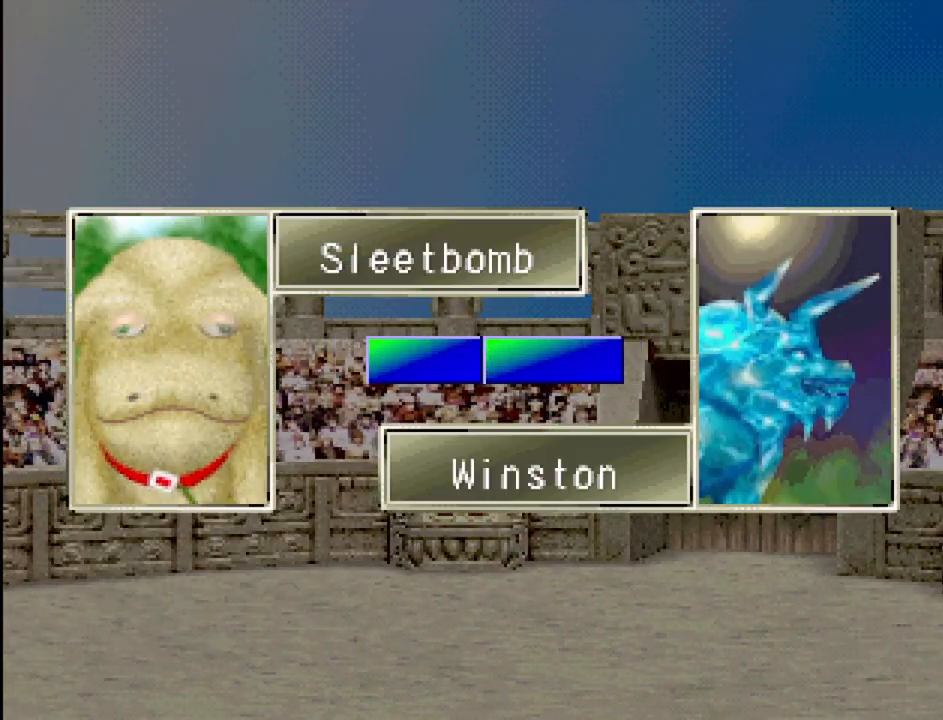
{"buttons": [], "events": []}
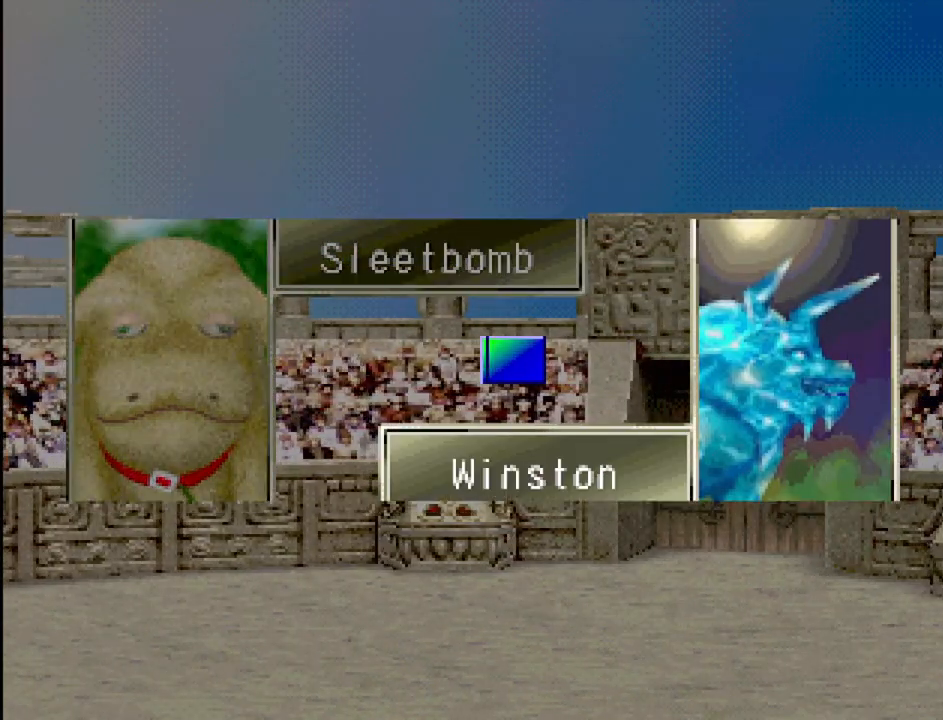
{"buttons": [], "events": []}